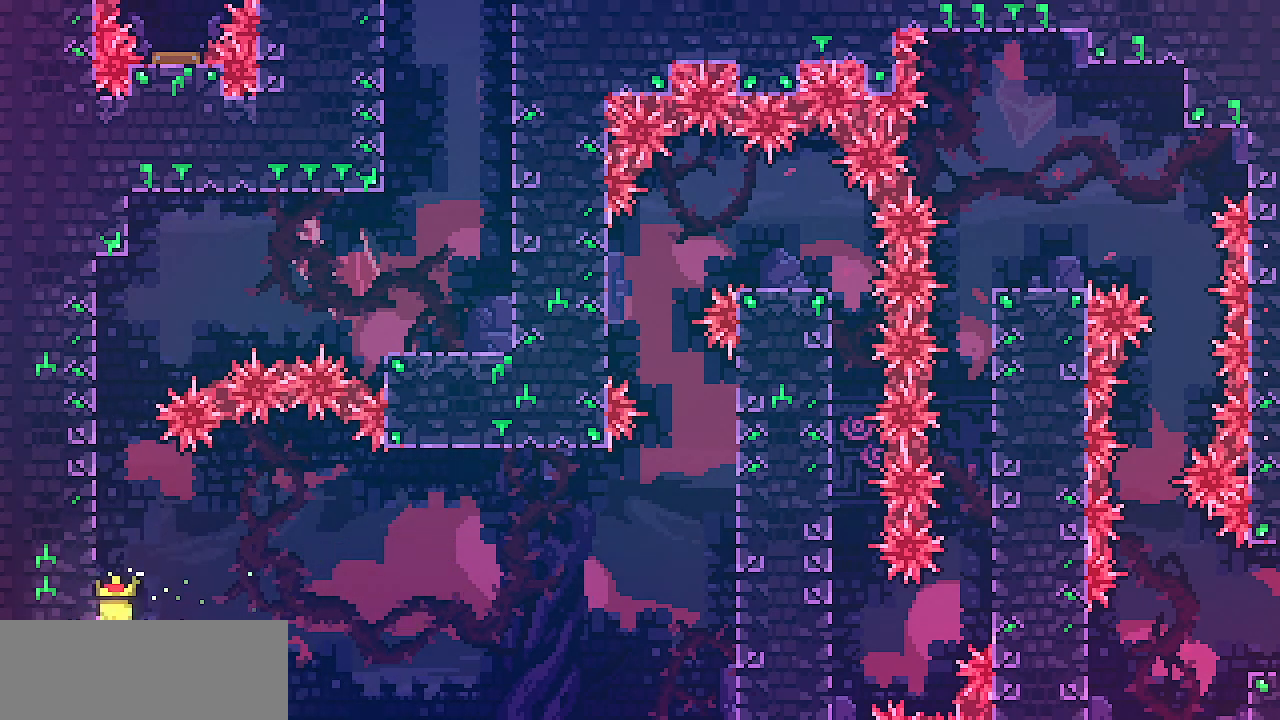
Gameplay with keyboard; each line is a JSON object with the keys held at the frame after it. "events" lists presses ("down") and releases ("up") of "c", "d", "down", "escape", "left", "return", "right", "shift", "up", "x" and "z" between this image and that frame as [ms after this image, input, new state], when the widget could be followed in between. No other keys are recorded. Mouse input is not recorded.
{"keys": [], "events": []}
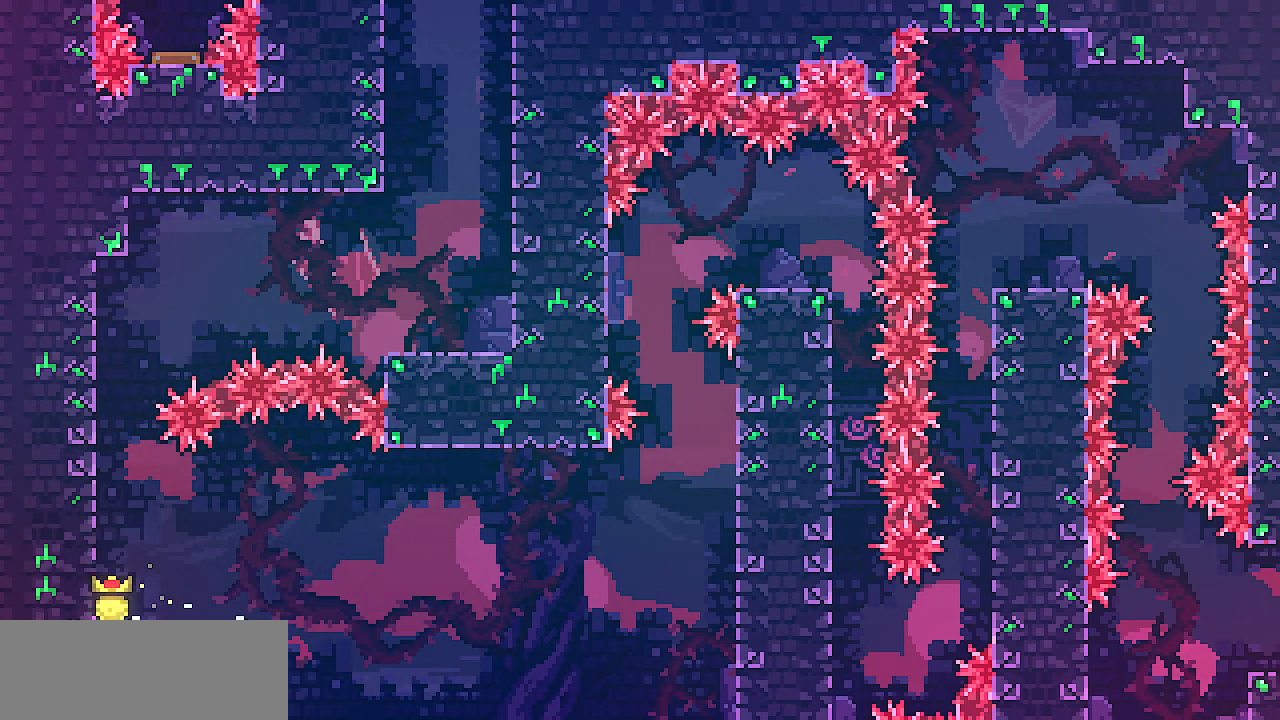
{"keys": ["right", "shift"]}
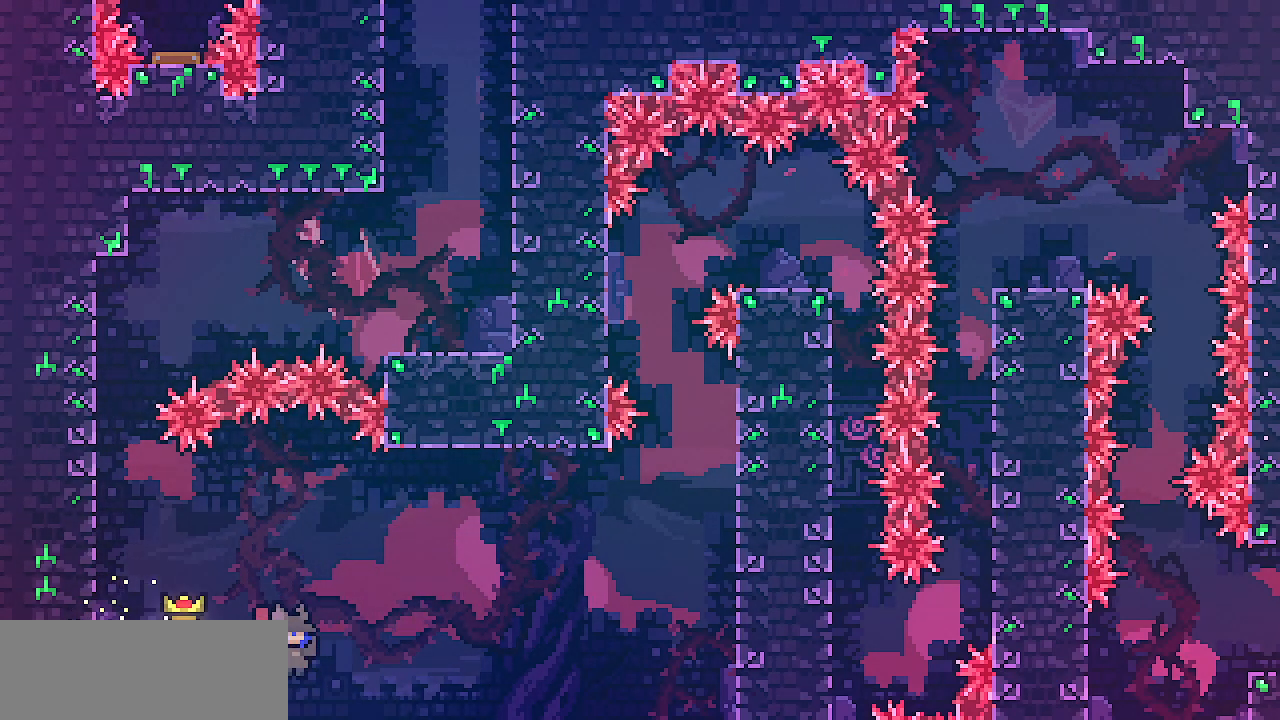
{"keys": ["right", "shift"], "events": []}
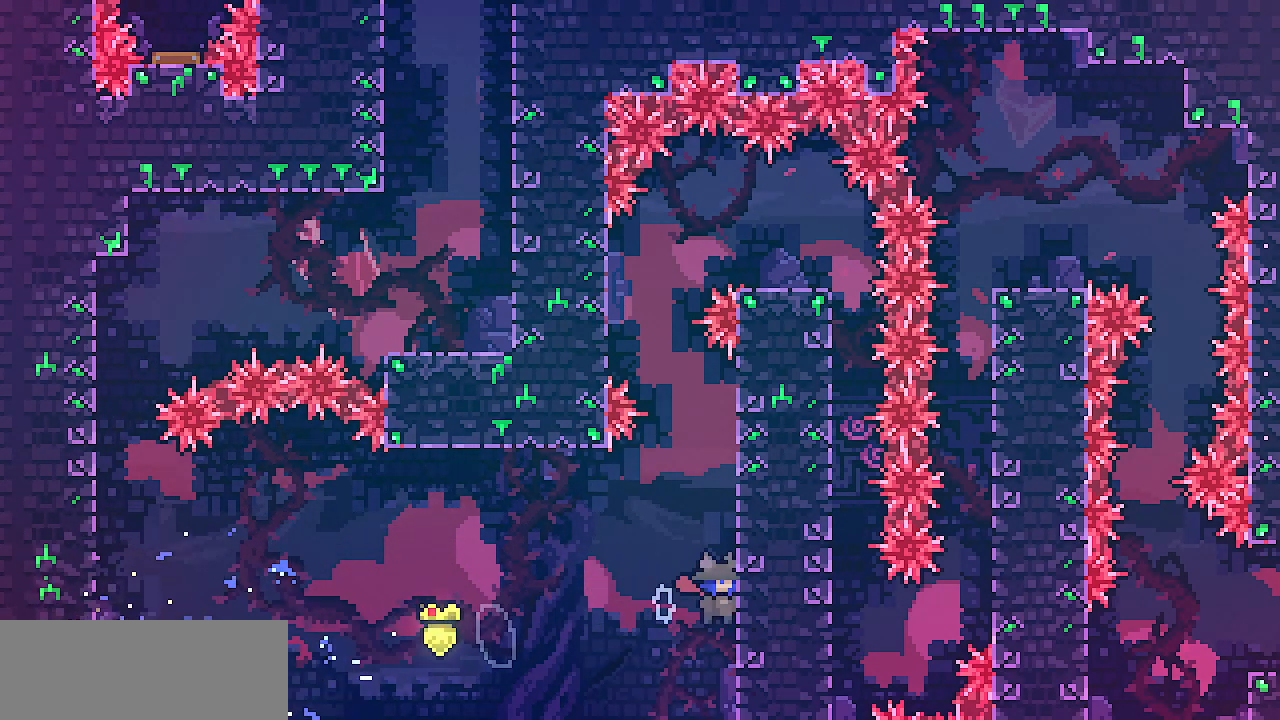
{"keys": ["right", "shift", "up", "z"], "events": [[17, "z", "down"], [183, "z", "up"], [233, "z", "down"], [367, "up", "down"]]}
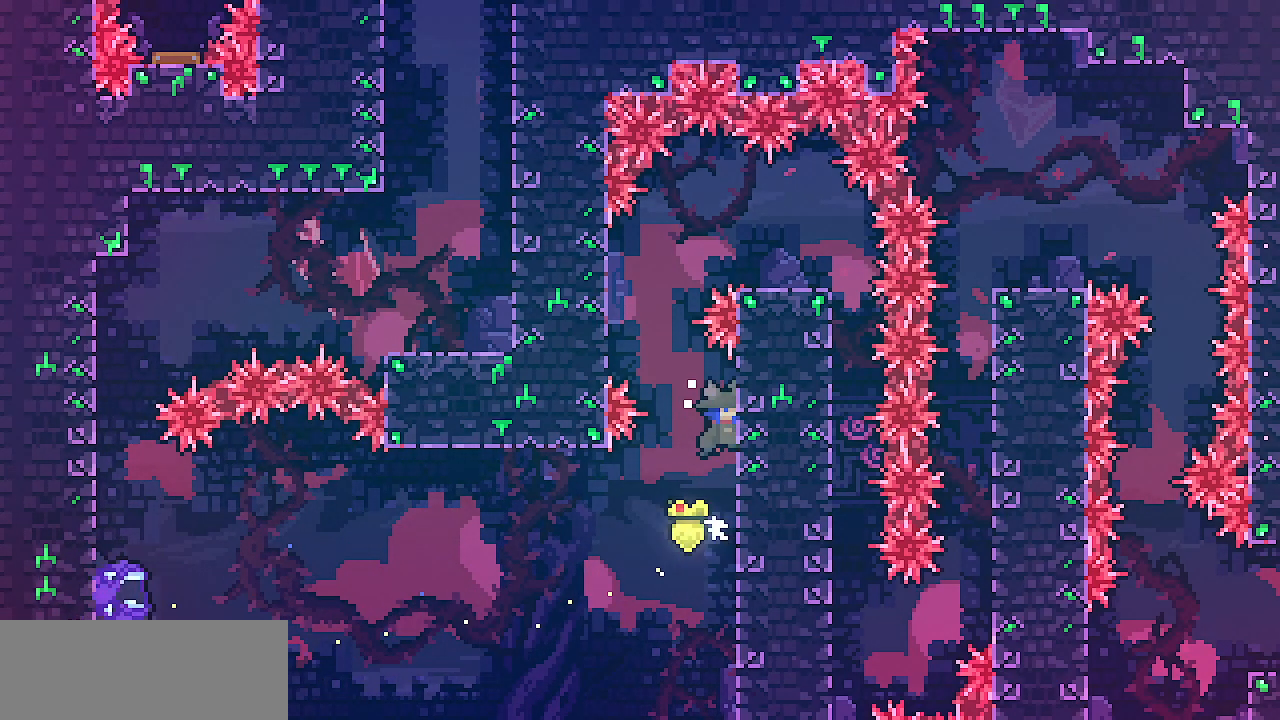
{"keys": ["left", "shift"], "events": [[100, "z", "up"], [267, "left", "down"], [267, "right", "up"], [267, "up", "up"], [267, "z", "down"], [467, "z", "up"]]}
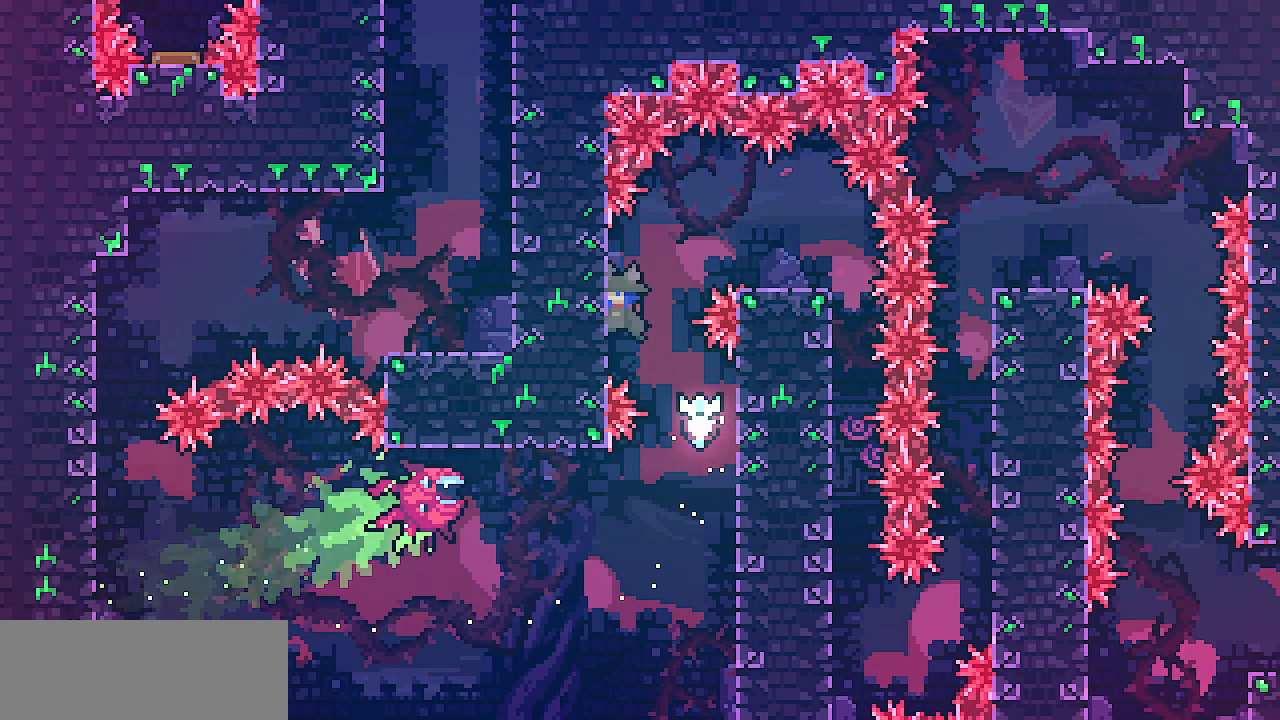
{"keys": ["right"], "events": [[33, "left", "up"], [33, "right", "down"], [33, "z", "down"], [183, "shift", "up"], [183, "z", "up"]]}
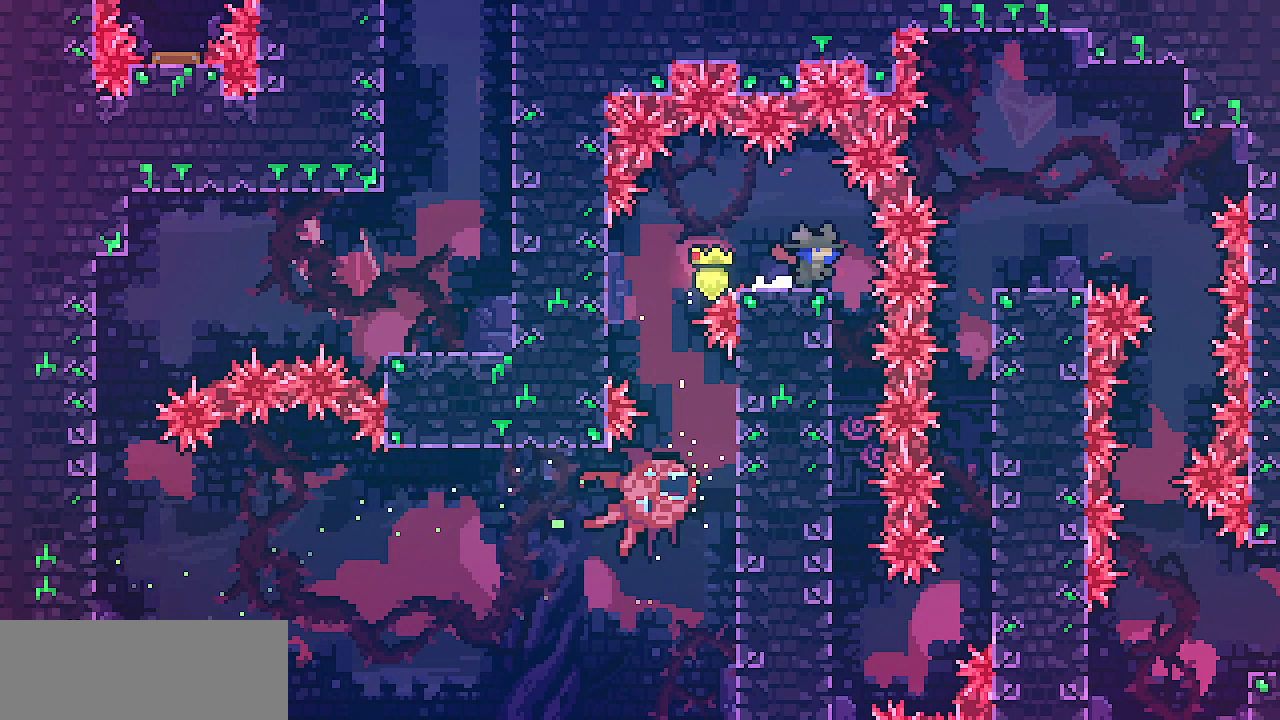
{"keys": [], "events": [[33, "right", "up"], [250, "right", "down"], [283, "right", "up"]]}
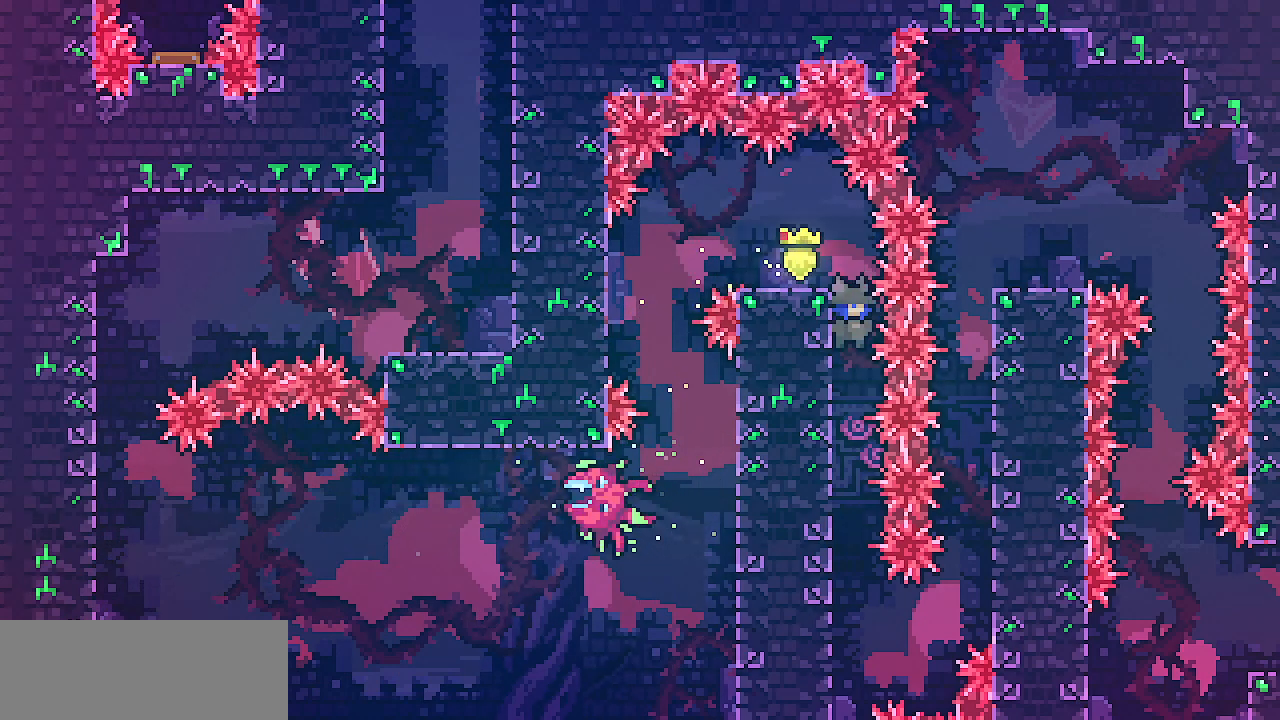
{"keys": ["down", "left", "shift"], "events": [[367, "left", "down"], [400, "shift", "down"], [467, "down", "down"]]}
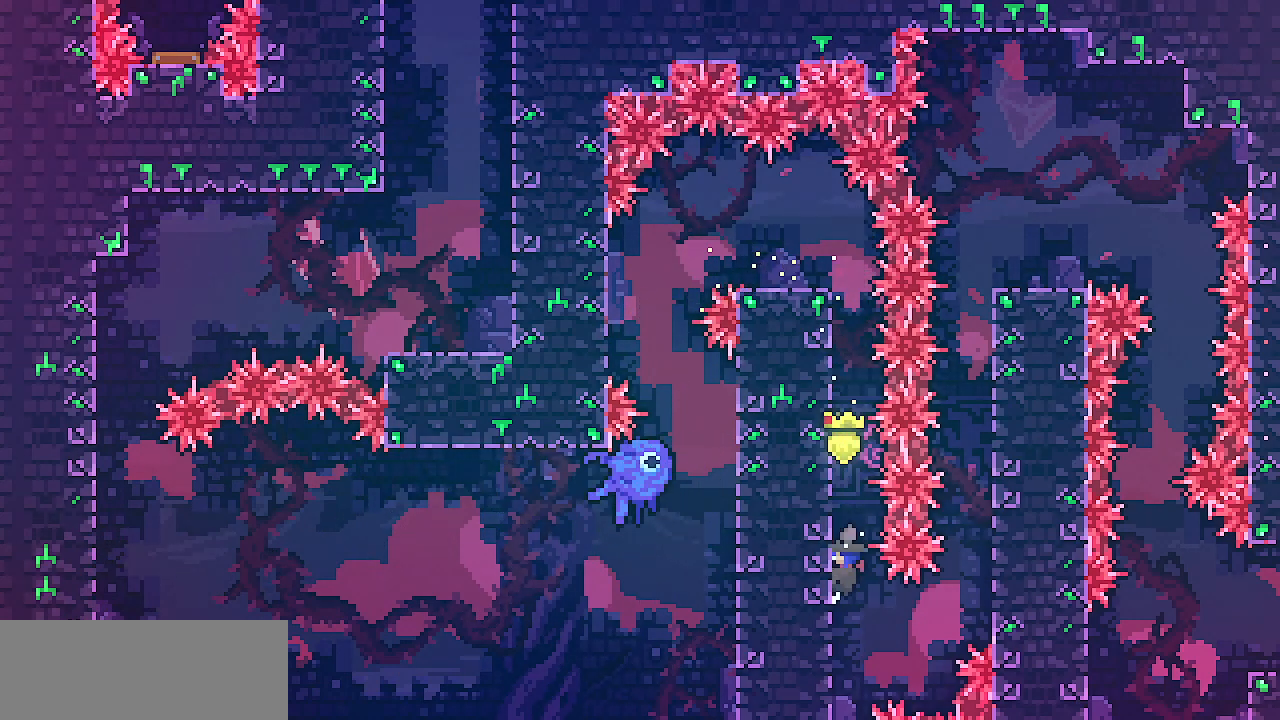
{"keys": ["down", "shift"], "events": [[17, "left", "up"], [333, "down", "up"], [483, "down", "down"]]}
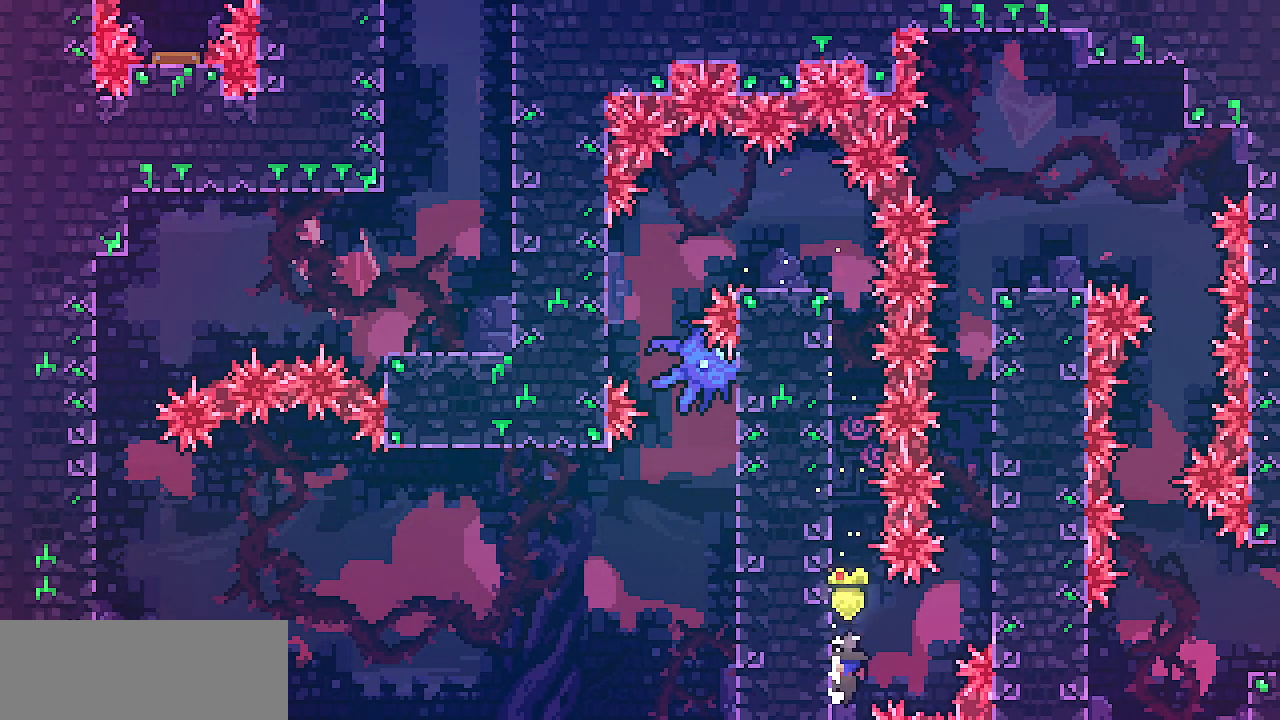
{"keys": ["right", "shift", "z"], "events": [[33, "down", "up"], [217, "right", "down"], [283, "z", "down"]]}
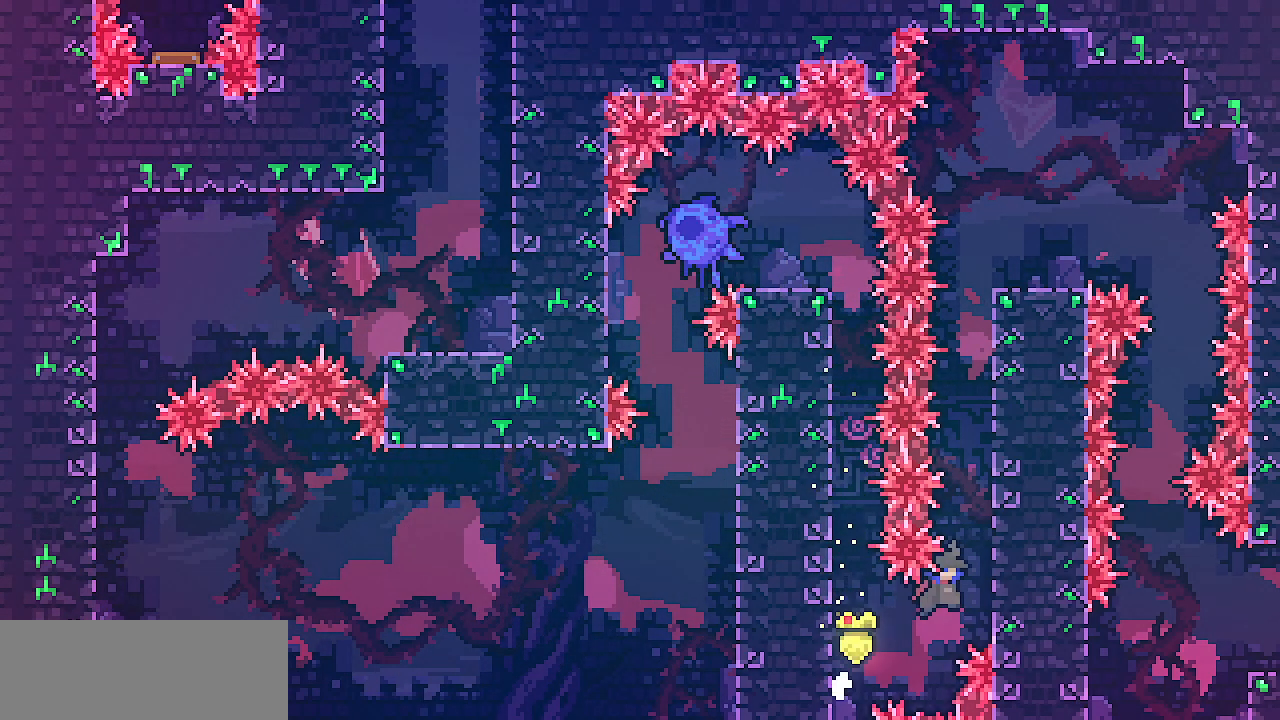
{"keys": ["right", "shift", "x"], "events": [[50, "z", "up"], [117, "z", "down"], [333, "x", "down"], [400, "z", "up"]]}
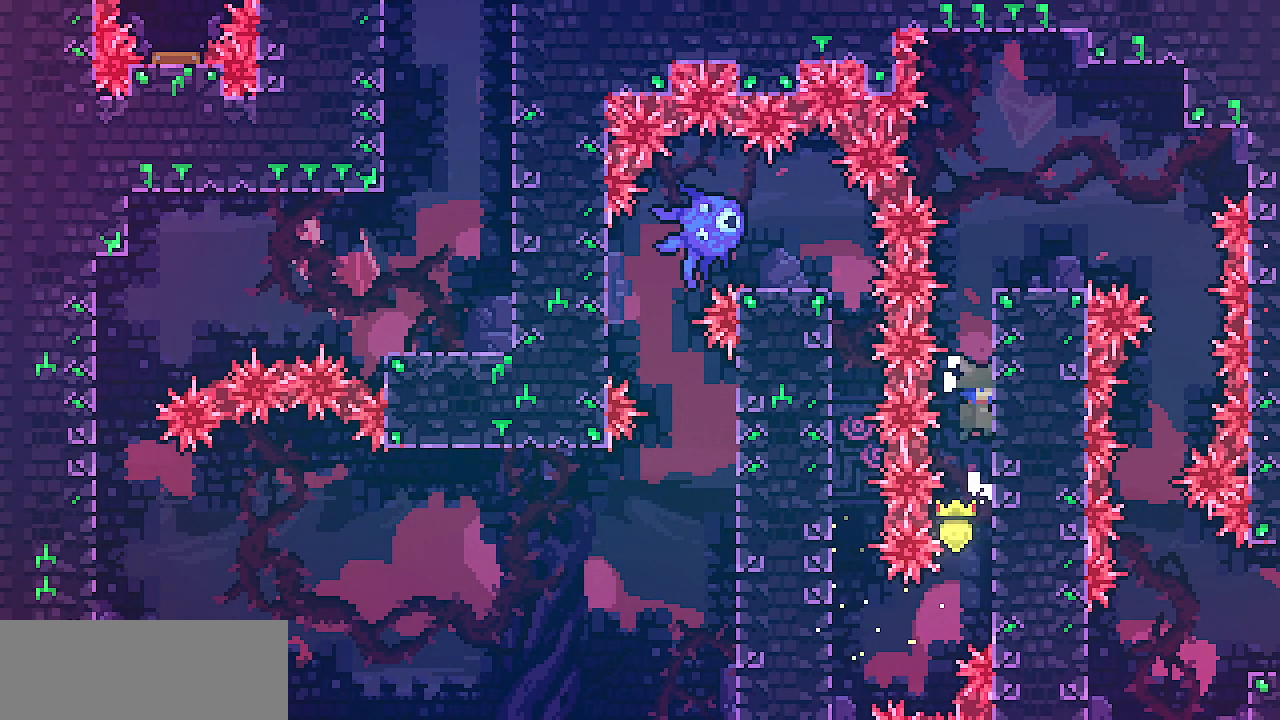
{"keys": ["right"], "events": [[33, "z", "down"], [133, "x", "up"], [250, "x", "down"], [383, "shift", "up"], [383, "x", "up"], [383, "z", "up"]]}
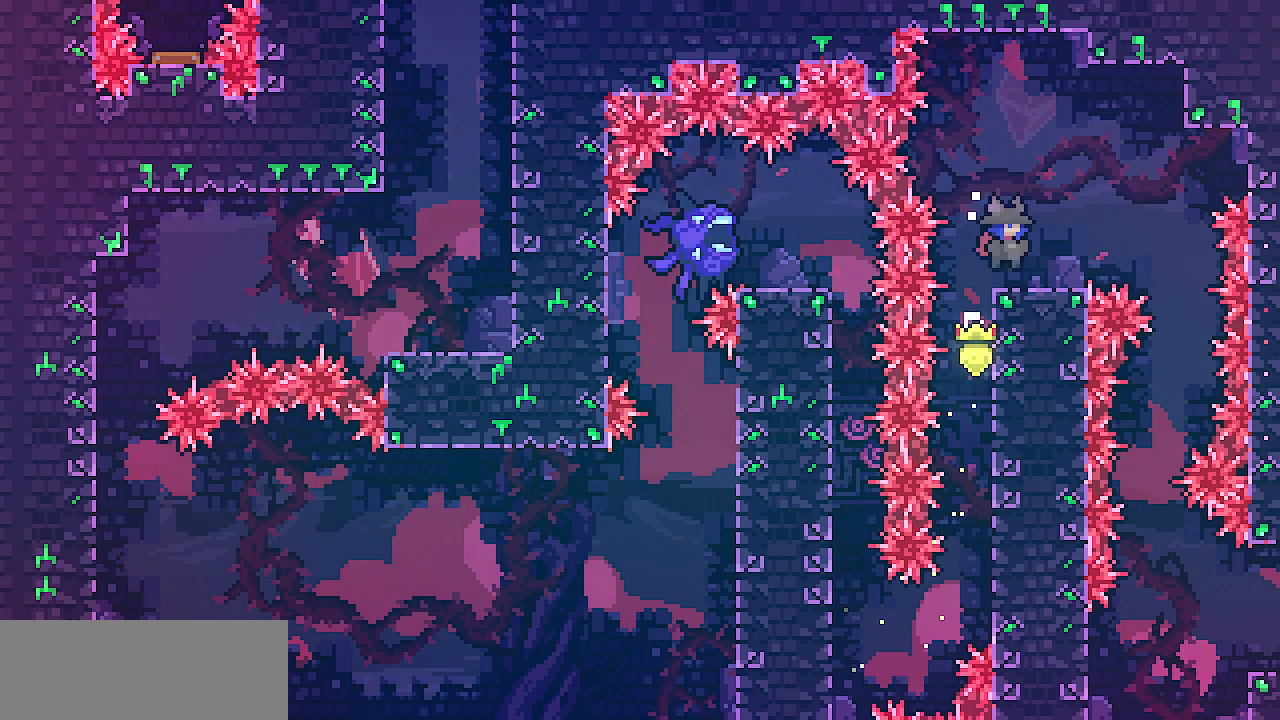
{"keys": ["z"], "events": [[83, "right", "up"], [333, "z", "down"]]}
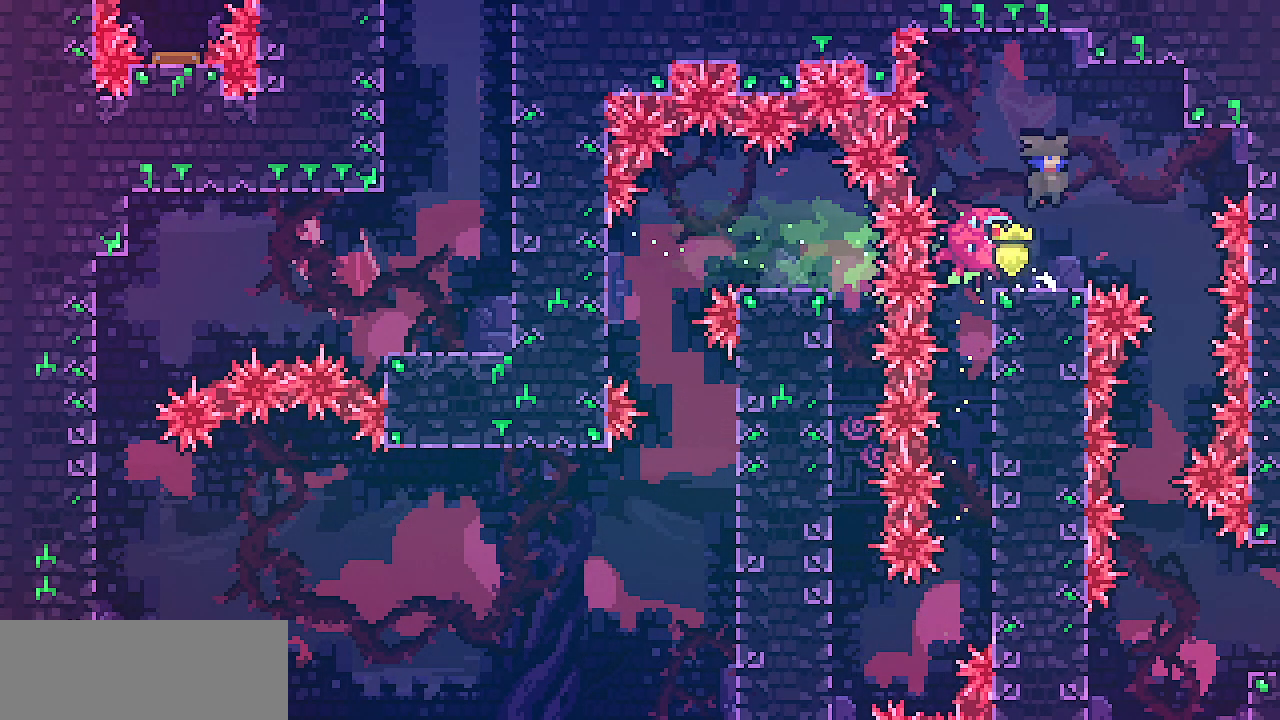
{"keys": [], "events": [[283, "z", "up"]]}
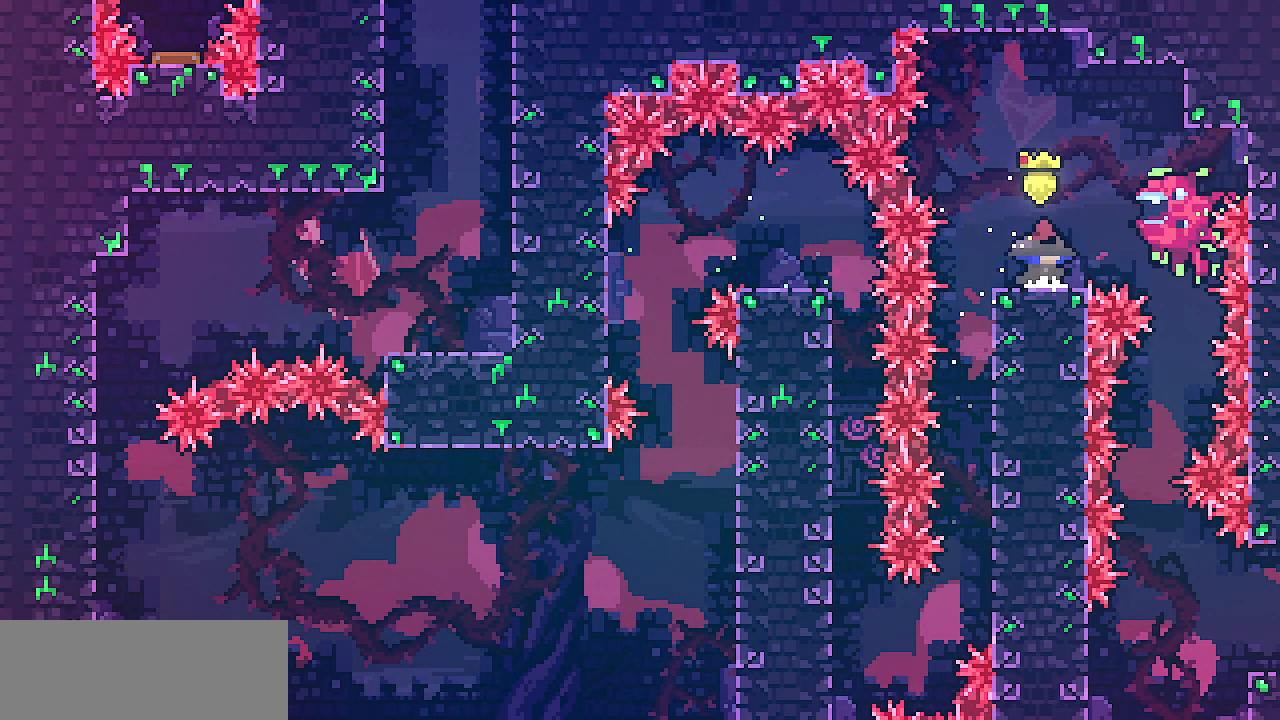
{"keys": ["right", "z"], "events": [[33, "z", "down"], [117, "right", "down"], [333, "right", "up"], [333, "z", "up"], [433, "z", "down"], [450, "right", "down"]]}
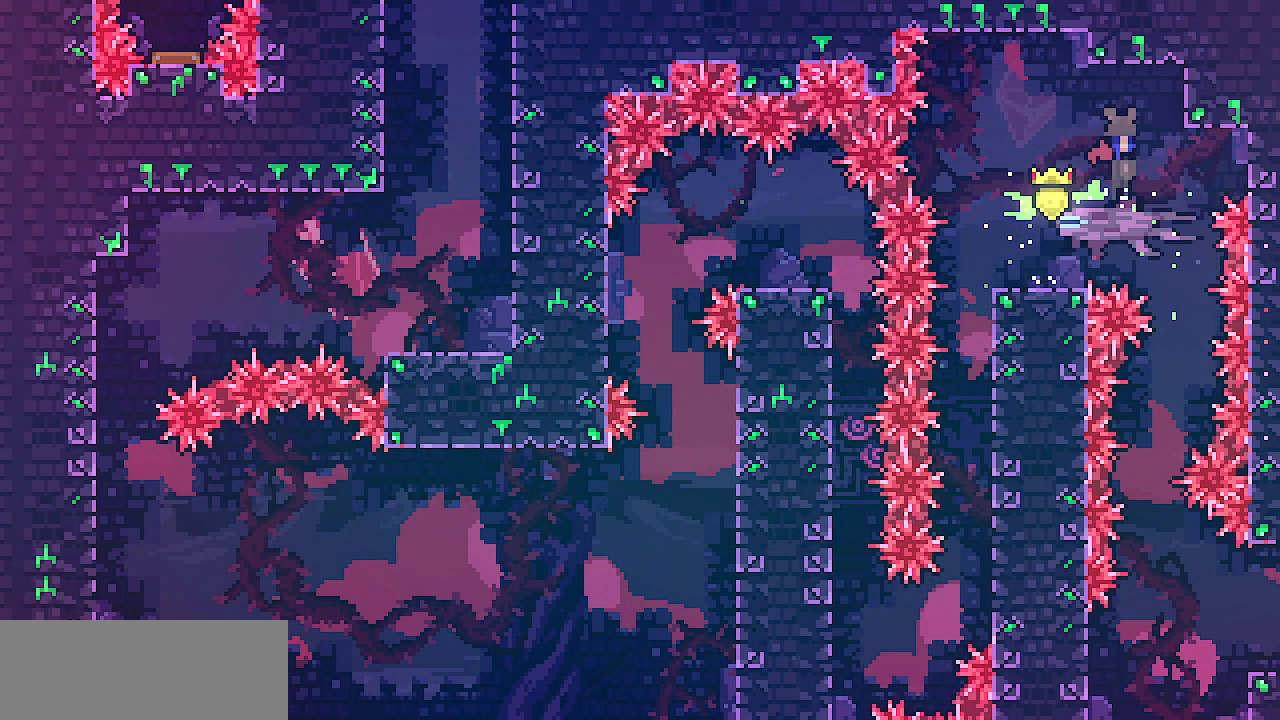
{"keys": [], "events": [[17, "shift", "down"], [367, "right", "up"], [400, "shift", "up"], [400, "z", "up"]]}
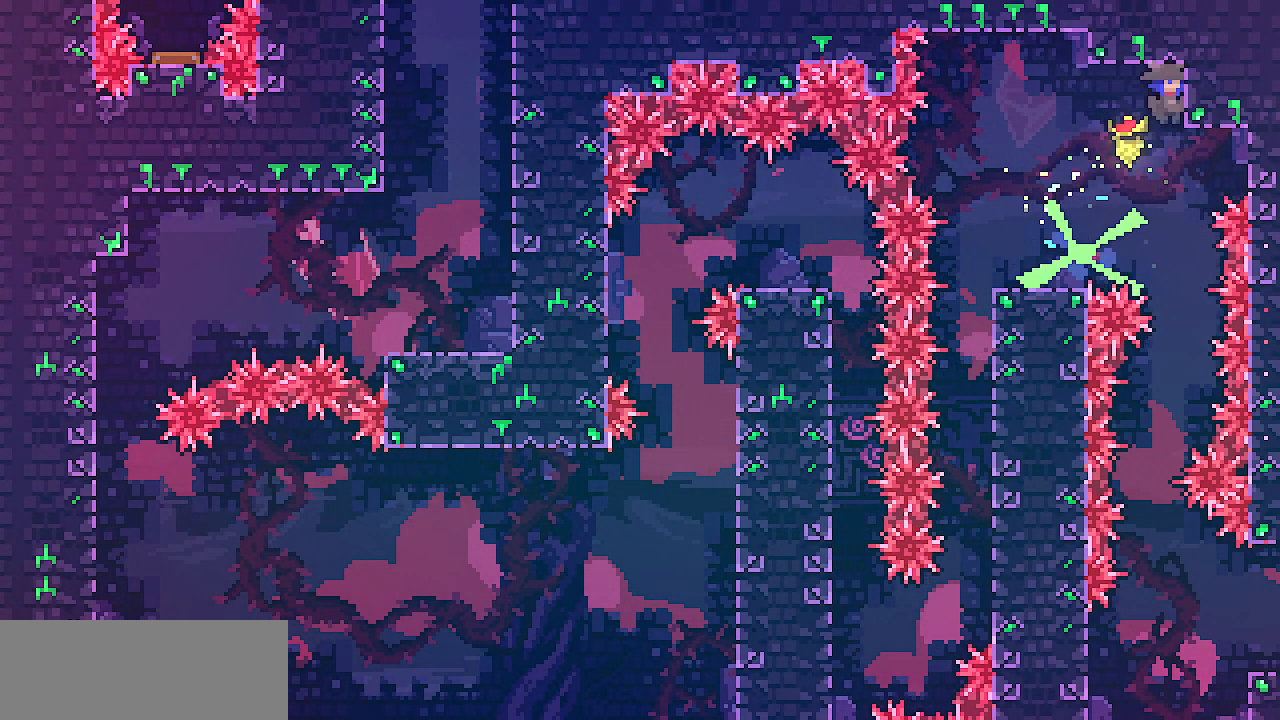
{"keys": ["shift"], "events": [[483, "shift", "down"]]}